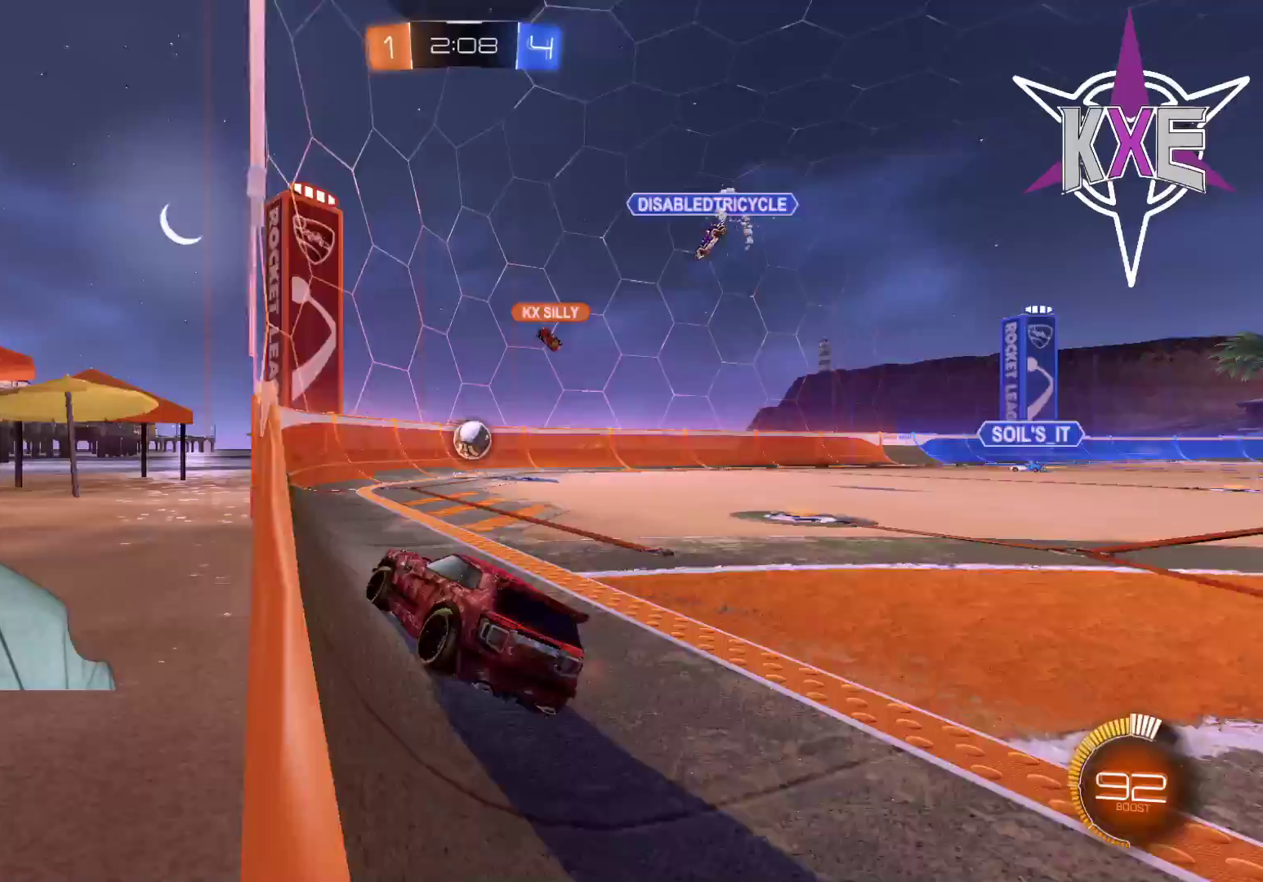
Gameplay with a controller (PlayStation layout); each line is a JSON object with the inputs held at the frame after it (dt_ms = milliseconds from this image to that frame). "events" lists button and stick changes between this image and that frame as [ms after this image, input, new state], when the widget could be followed in between.
{"dt_ms": 500, "buttons": ["R1", "R2"], "left_stick": "center", "right_stick": "center", "events": [[83, "R2", "down"], [100, "left_stick", "down-right"], [217, "R1", "down"], [383, "left_stick", "center"]]}
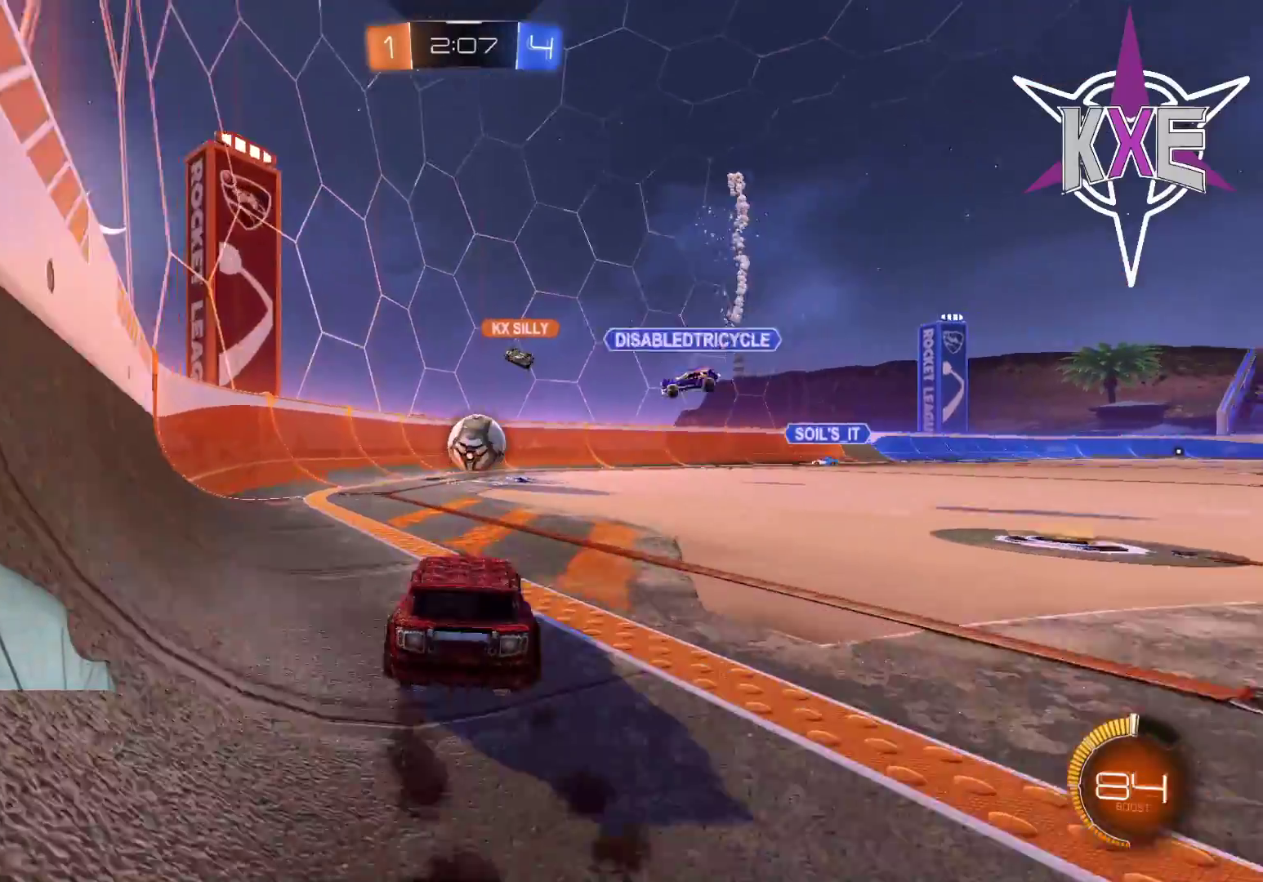
{"dt_ms": 500, "buttons": ["R1", "R2"], "left_stick": "center", "right_stick": "center", "events": [[83, "R1", "up"], [200, "R1", "down"], [283, "left_stick", "right"], [350, "left_stick", "center"]]}
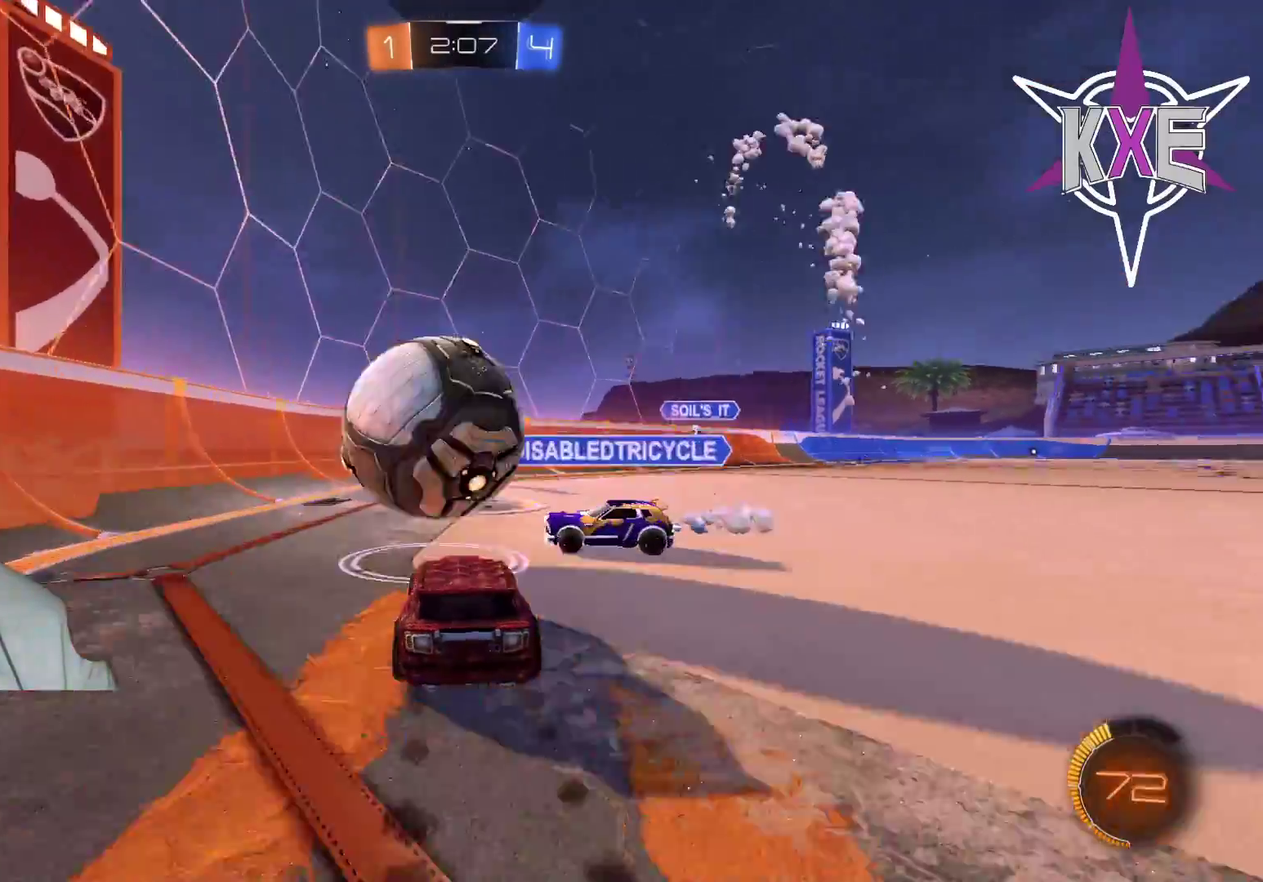
{"dt_ms": 500, "buttons": ["R2"], "left_stick": "down-right", "right_stick": "center", "events": [[33, "left_stick", "down-right"], [67, "R1", "up"]]}
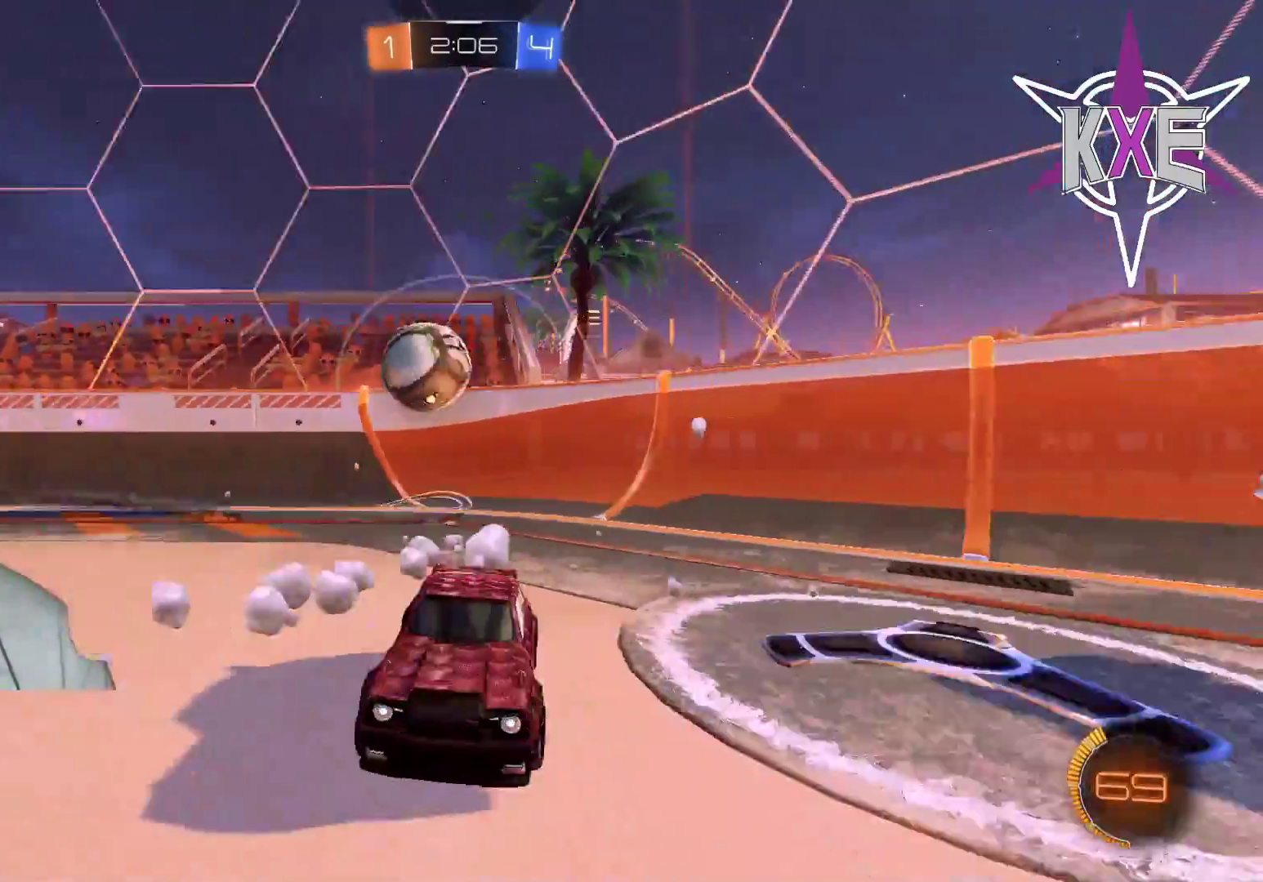
{"dt_ms": 1000, "buttons": ["R2"], "left_stick": "right", "right_stick": "center"}
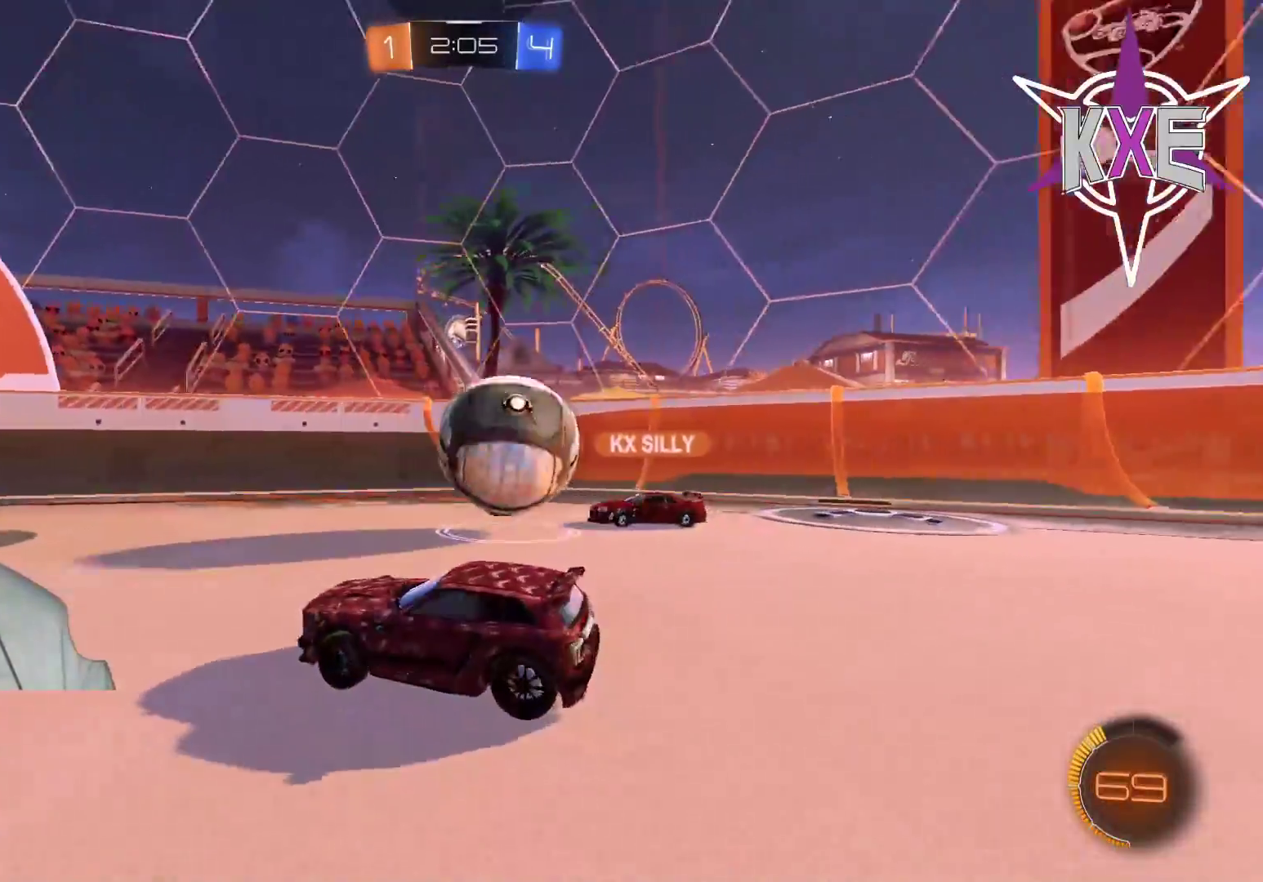
{"dt_ms": 500, "buttons": [], "left_stick": "left", "right_stick": "center", "events": [[83, "R2", "up"], [167, "left_stick", "center"], [233, "left_stick", "left"]]}
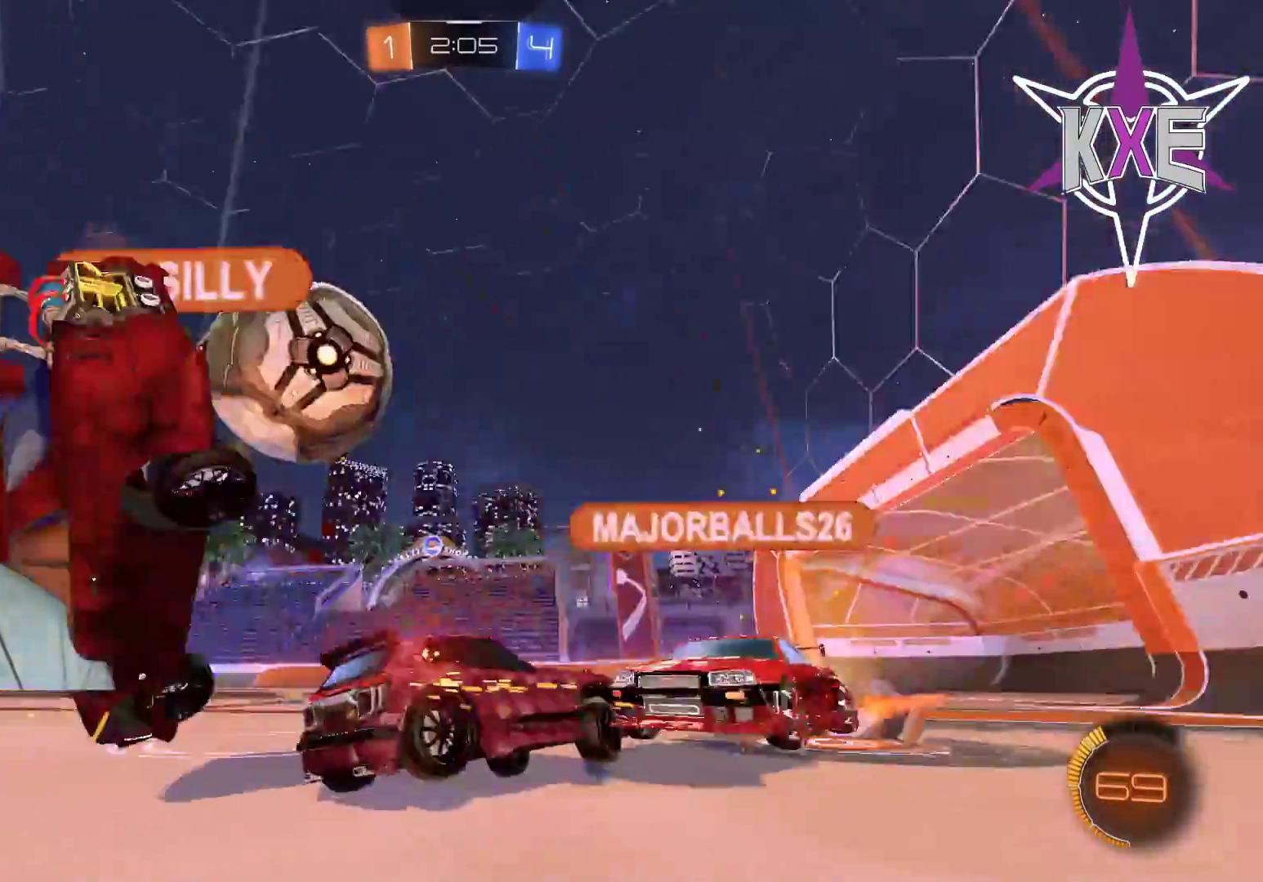
{"dt_ms": 500, "buttons": [], "left_stick": "center", "right_stick": "center", "events": [[33, "left_stick", "center"]]}
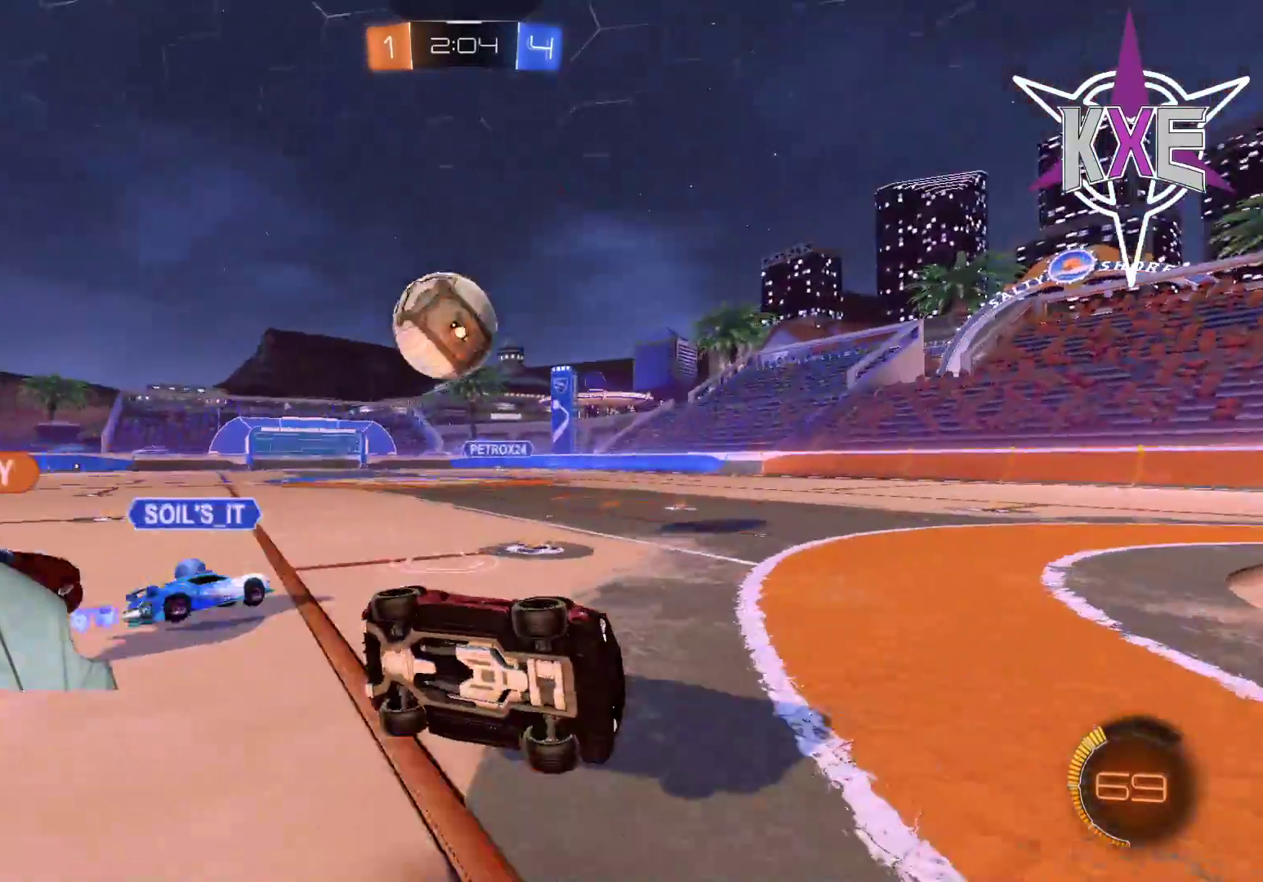
{"dt_ms": 500, "buttons": [], "left_stick": "center", "right_stick": "center", "events": []}
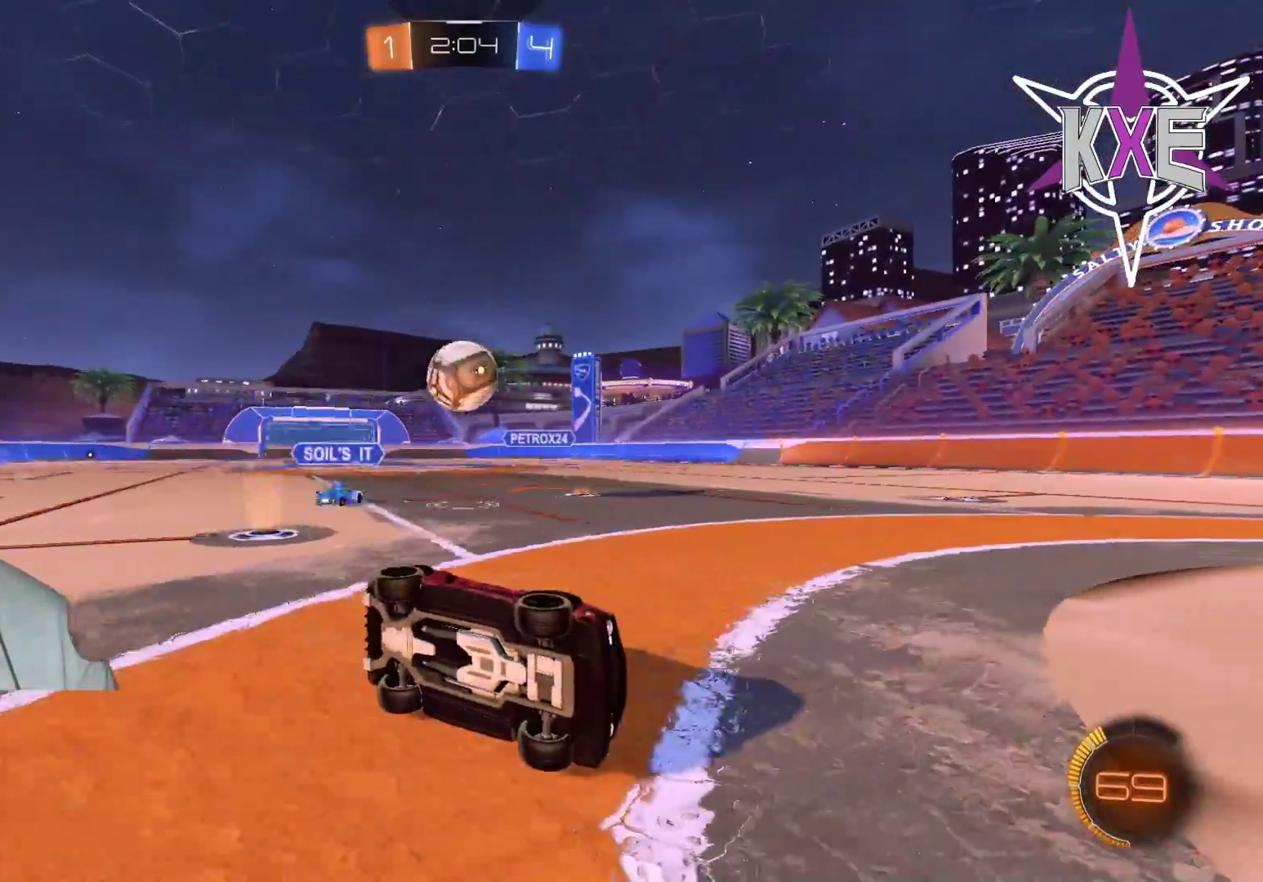
{"dt_ms": 500, "buttons": [], "left_stick": "center", "right_stick": "center", "events": []}
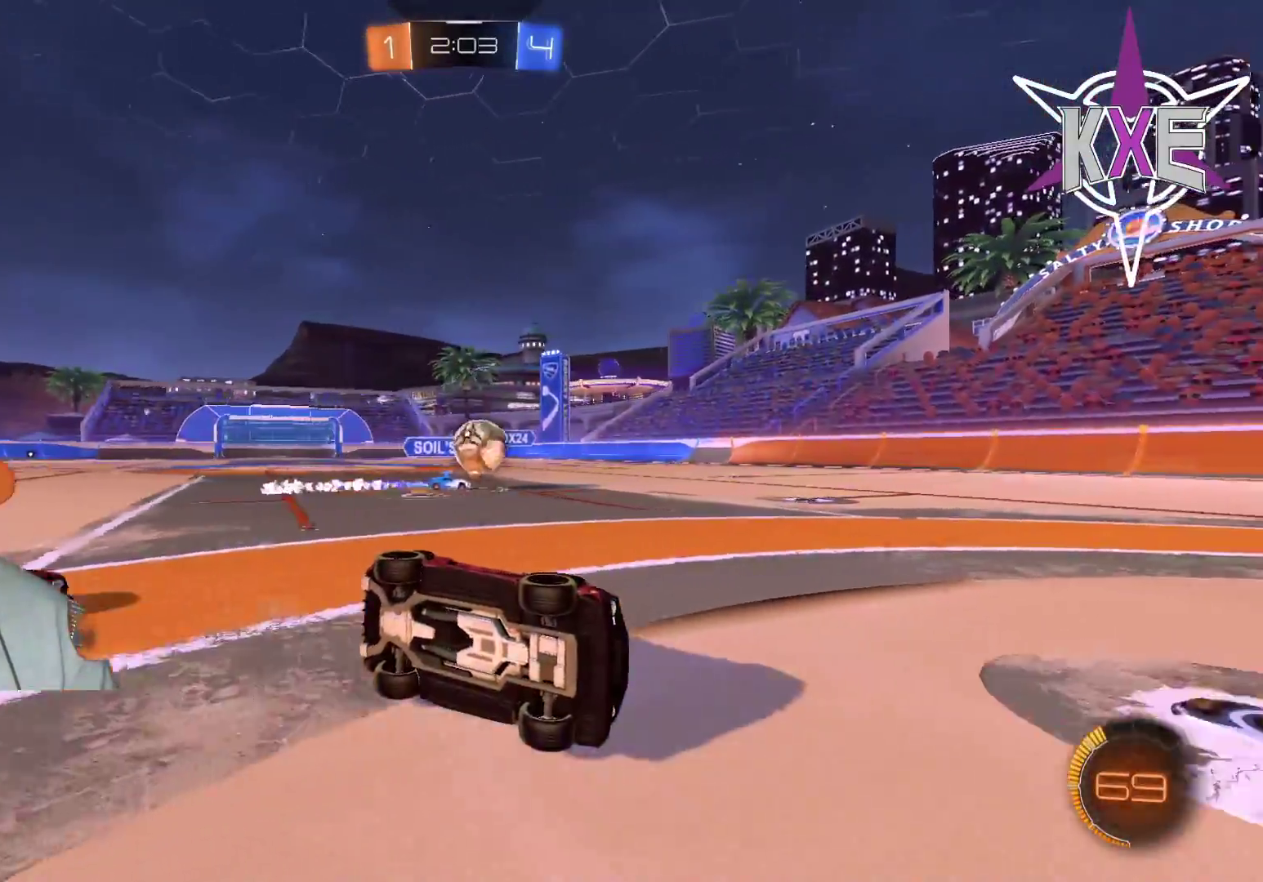
{"dt_ms": 500, "buttons": ["R2"], "left_stick": "center", "right_stick": "center", "events": [[483, "R2", "down"]]}
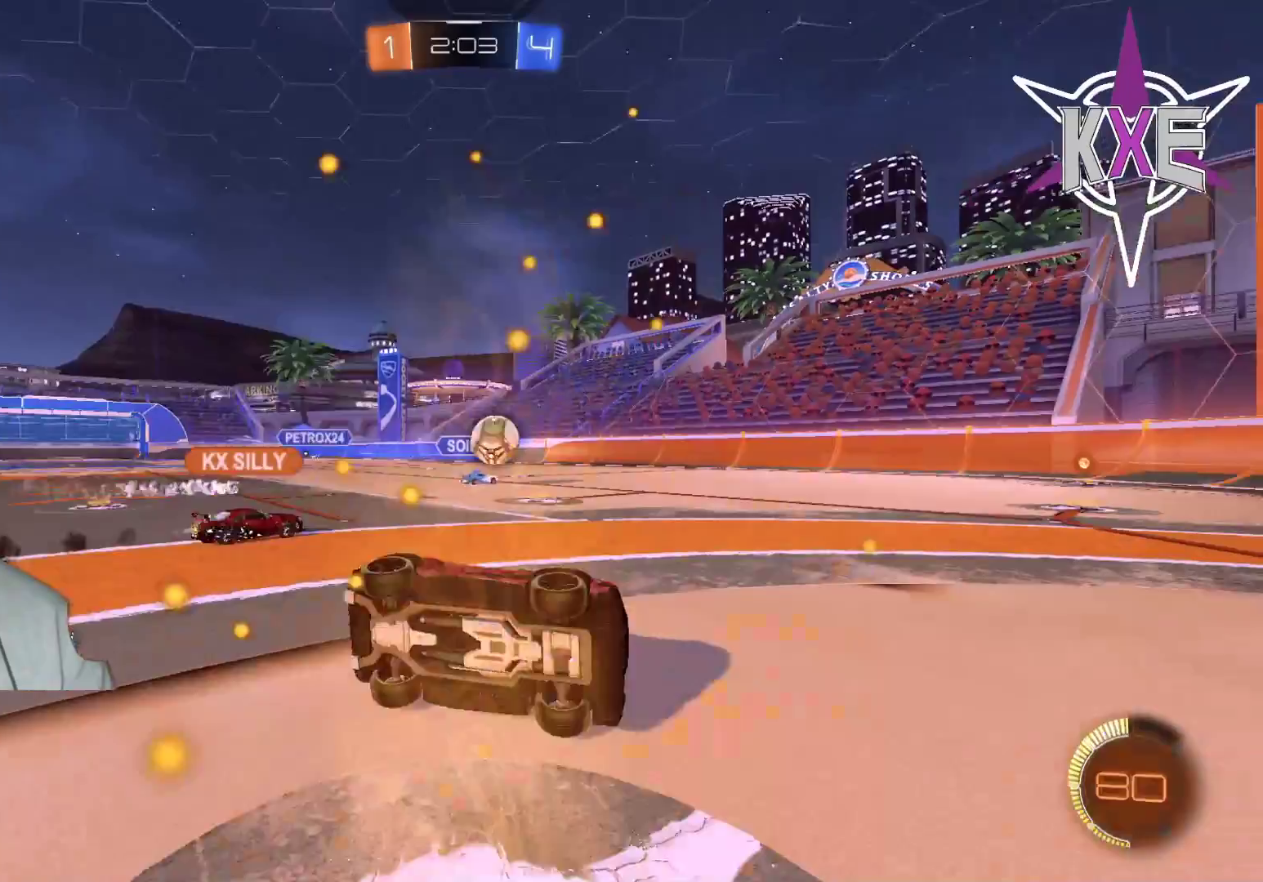
{"dt_ms": 500, "buttons": ["R2"], "left_stick": "left", "right_stick": "center", "events": [[433, "left_stick", "left"]]}
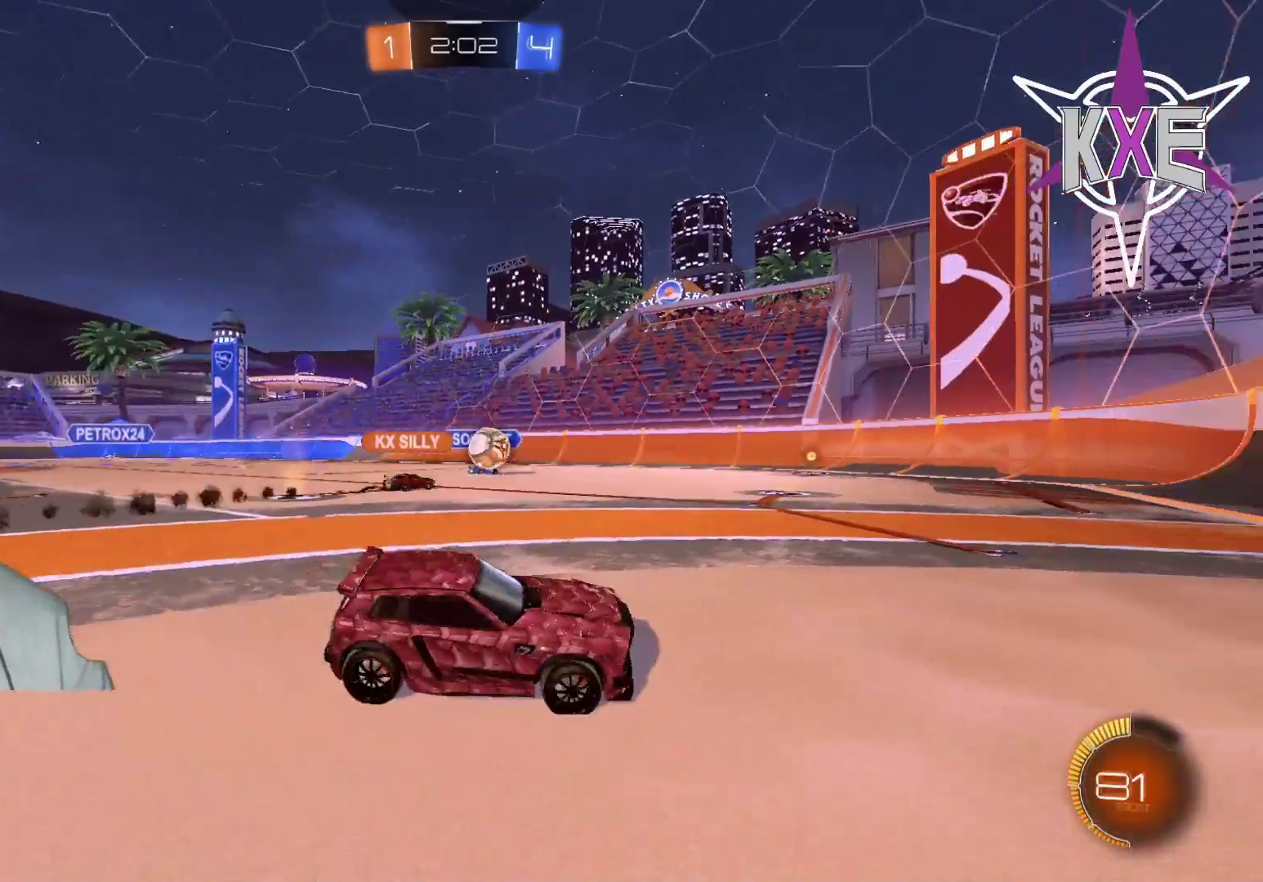
{"dt_ms": 500, "buttons": [], "left_stick": "down-right", "right_stick": "center", "events": [[133, "left_stick", "center"], [267, "left_stick", "down-right"], [350, "R2", "up"]]}
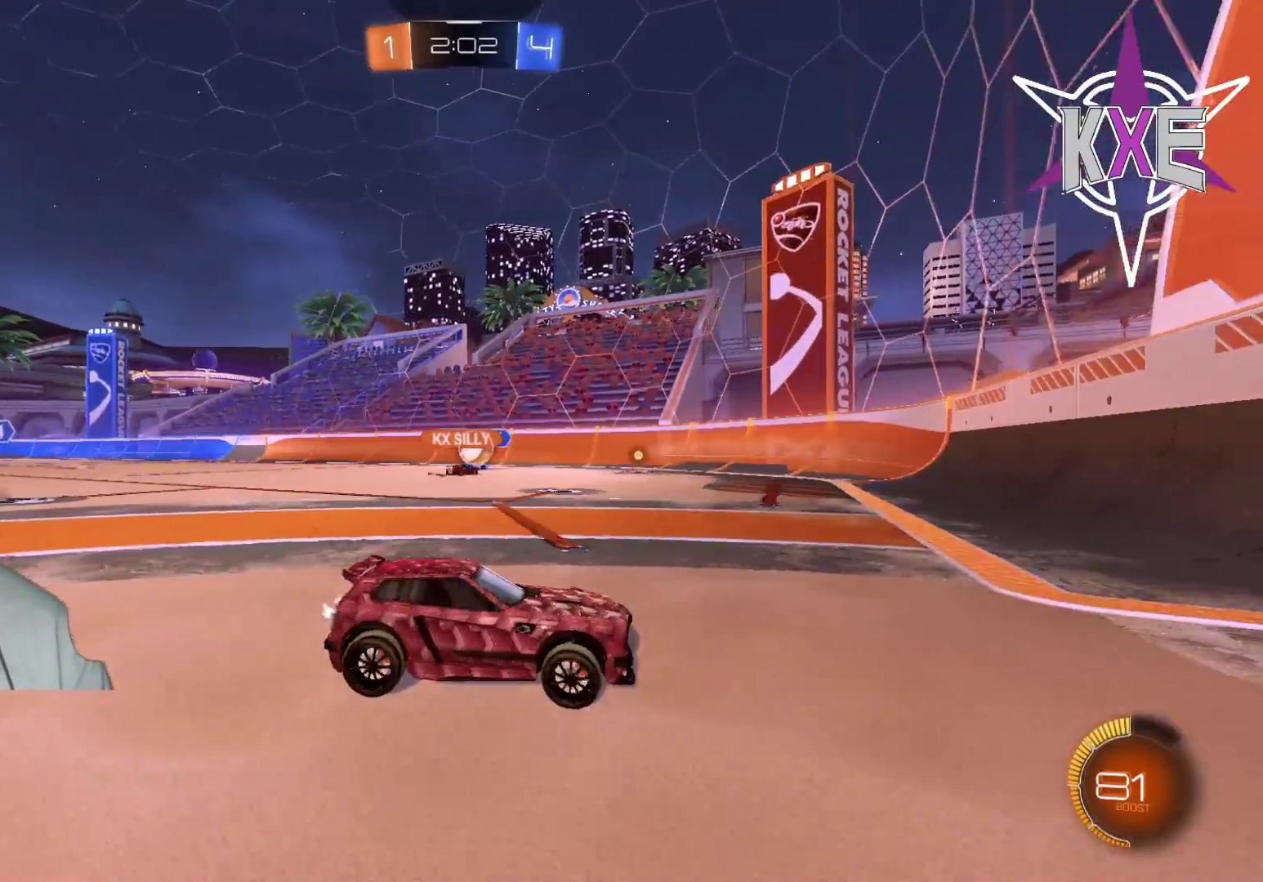
{"dt_ms": 500, "buttons": ["L1"], "left_stick": "down-right", "right_stick": "center", "events": [[117, "R2", "down"], [350, "R2", "up"], [400, "L1", "down"]]}
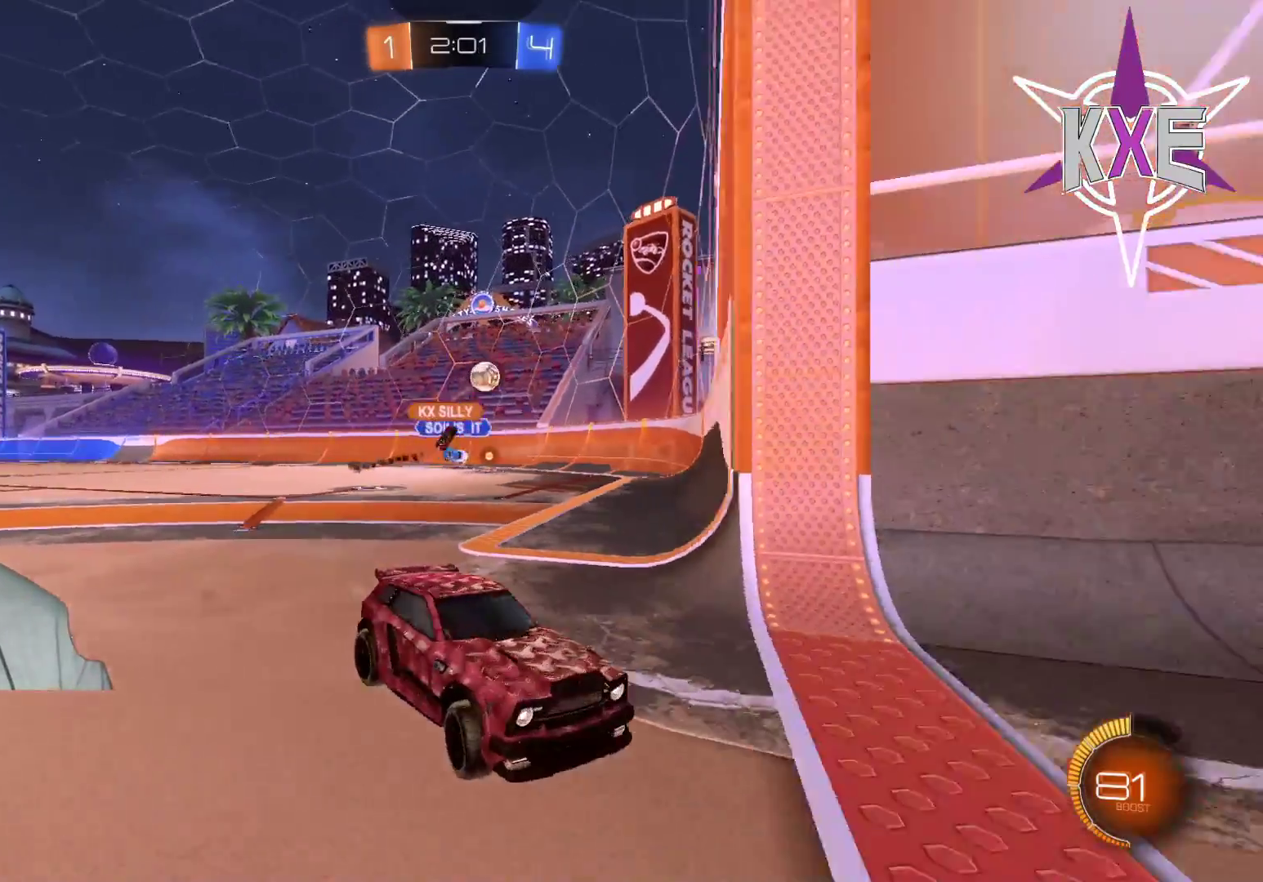
{"dt_ms": 500, "buttons": ["L1", "L3"], "left_stick": "down-right", "right_stick": "center", "events": [[417, "L3", "down"]]}
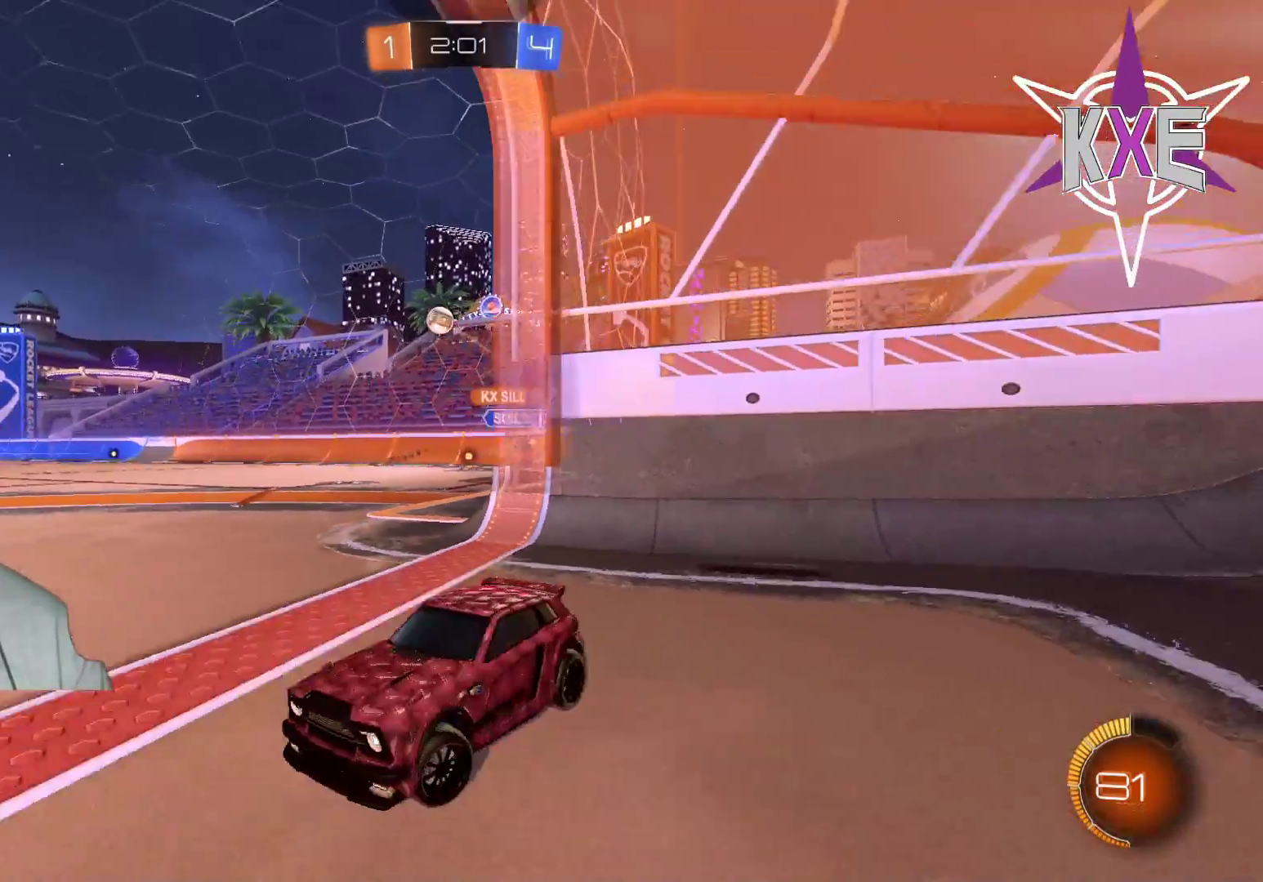
{"dt_ms": 500, "buttons": [], "left_stick": "center", "right_stick": "center", "events": [[67, "L3", "up"], [150, "L1", "up"], [183, "left_stick", "center"]]}
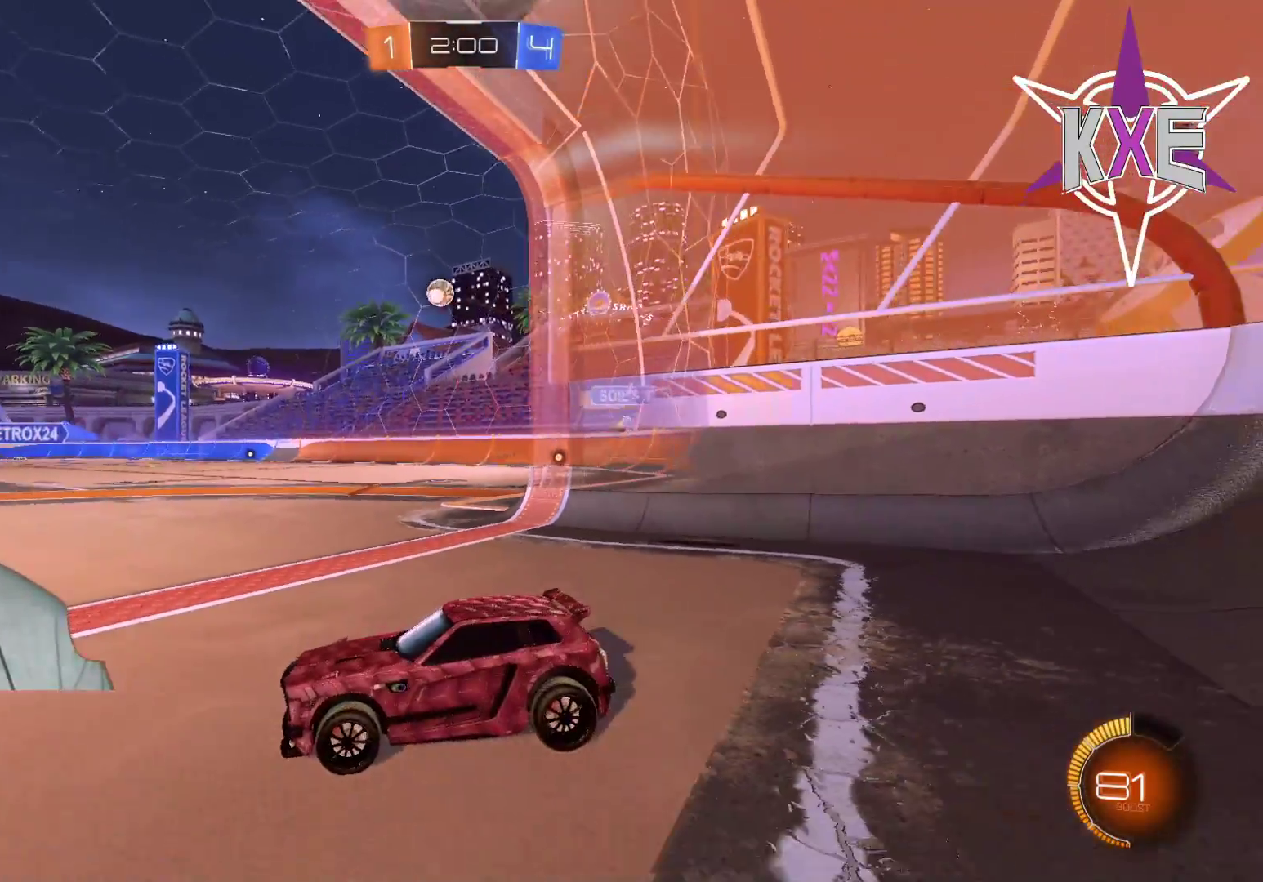
{"dt_ms": 500, "buttons": ["R2"], "left_stick": "left", "right_stick": "center", "events": [[367, "R2", "down"], [500, "left_stick", "left"]]}
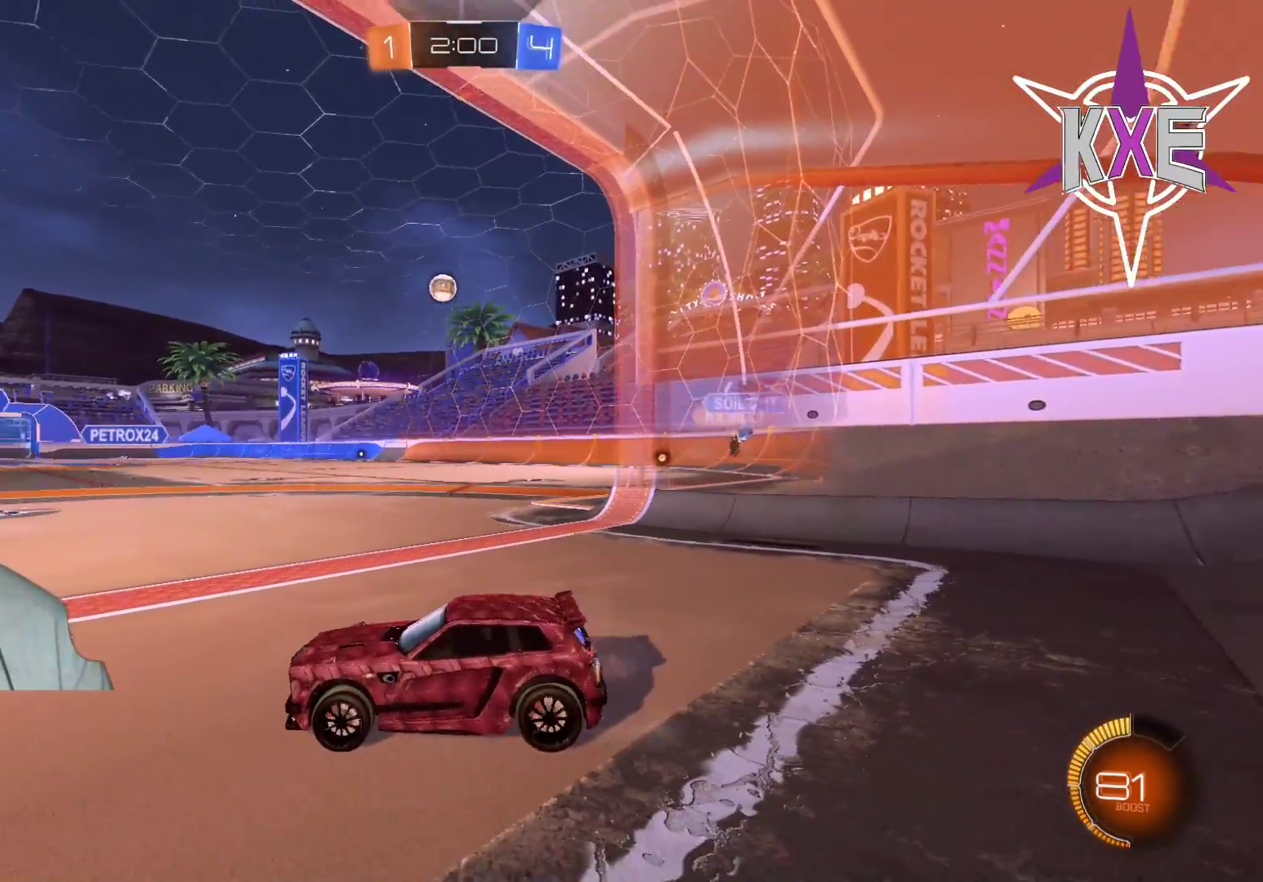
{"dt_ms": 500, "buttons": [], "left_stick": "down-right", "right_stick": "center", "events": [[67, "R2", "up"], [267, "left_stick", "down-right"]]}
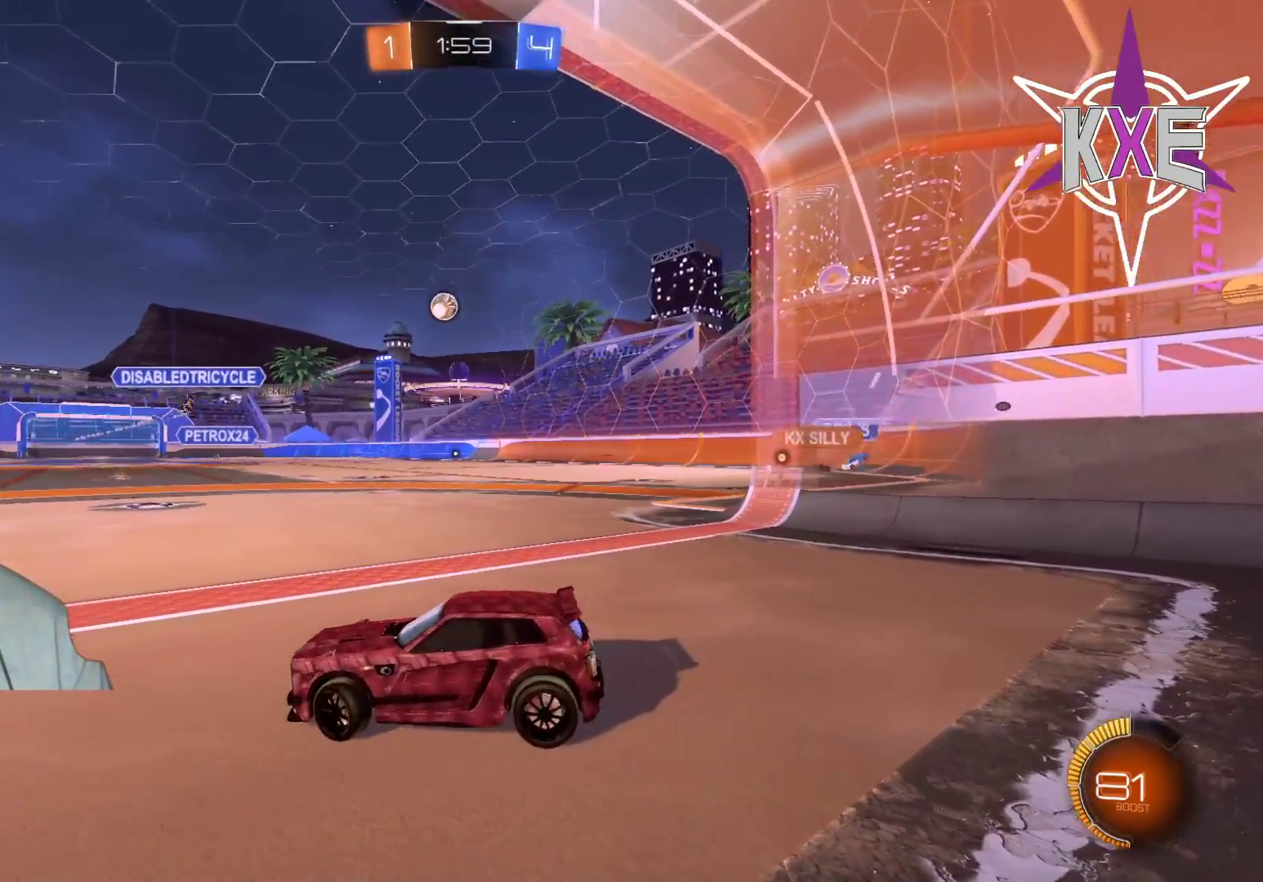
{"dt_ms": 500, "buttons": ["R2"], "left_stick": "right", "right_stick": "center", "events": [[83, "L2", "down"], [133, "left_stick", "left"], [433, "L2", "up"], [433, "left_stick", "center"], [500, "R2", "down"], [500, "left_stick", "right"]]}
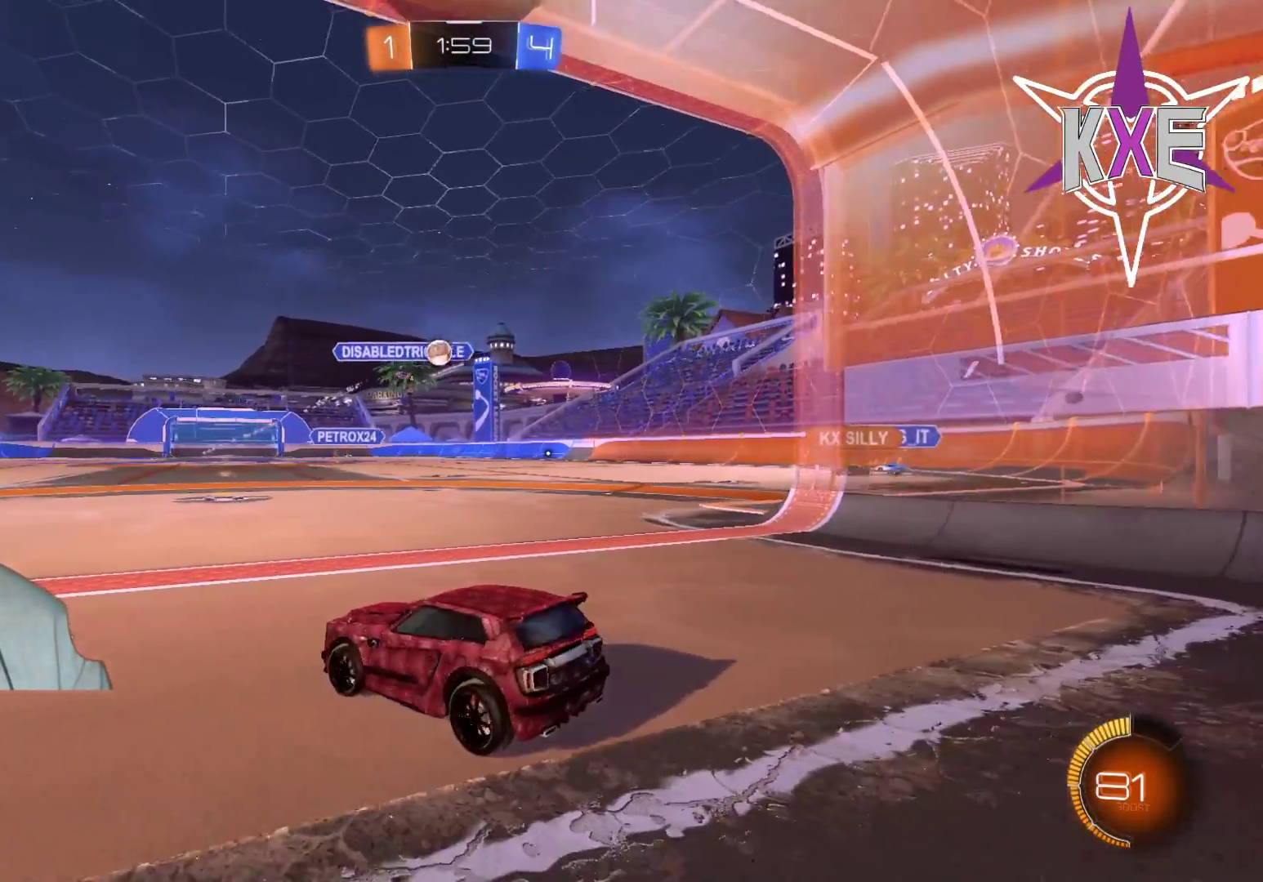
{"dt_ms": 500, "buttons": ["R2"], "left_stick": "down-right", "right_stick": "center", "events": [[367, "left_stick", "down-right"]]}
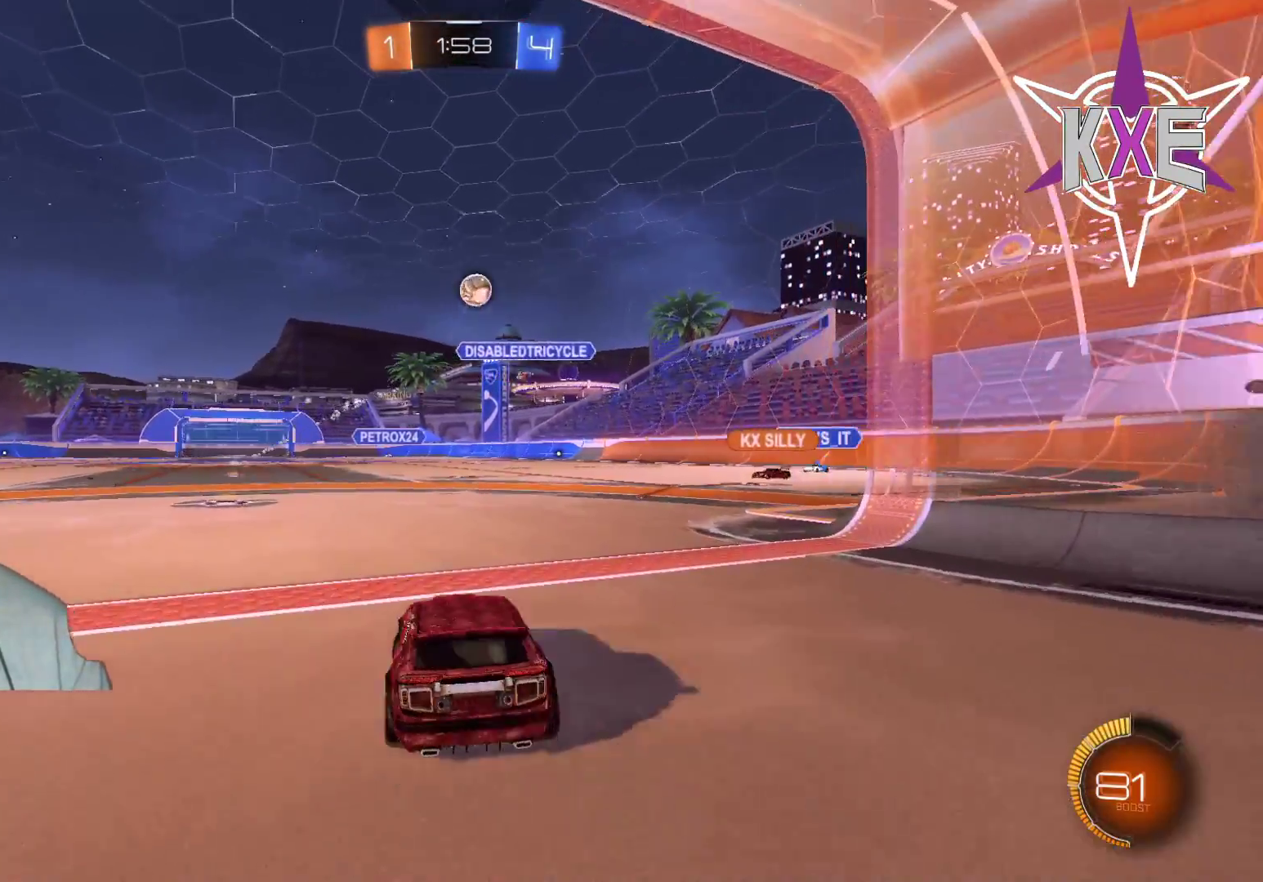
{"dt_ms": 500, "buttons": ["L2"], "left_stick": "down-right", "right_stick": "center", "events": [[17, "R2", "up"], [117, "L2", "down"], [150, "left_stick", "center"], [250, "left_stick", "down-right"]]}
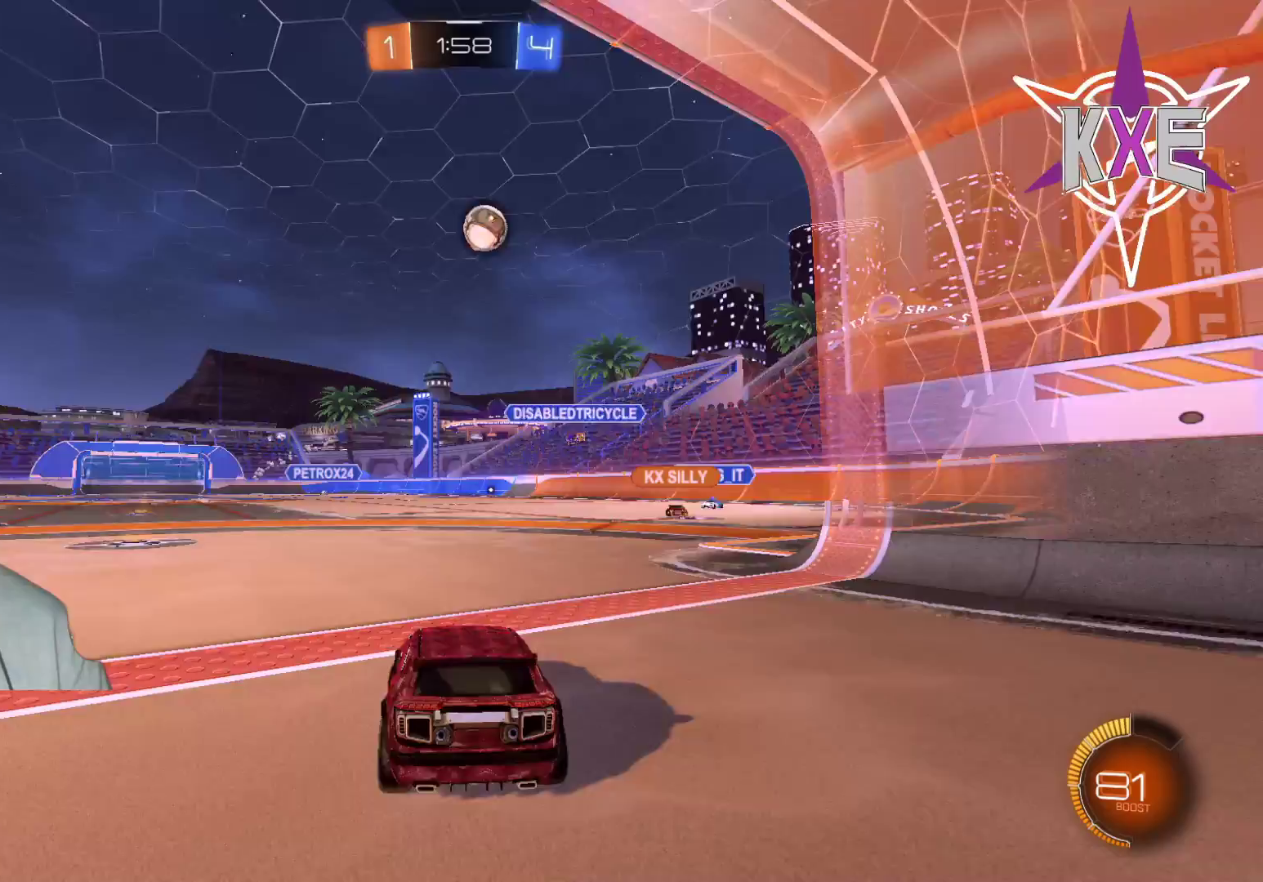
{"dt_ms": 500, "buttons": [], "left_stick": "down-right", "right_stick": "center", "events": [[33, "L2", "up"], [33, "left_stick", "center"], [133, "R2", "down"], [250, "R2", "up"], [467, "left_stick", "down-right"]]}
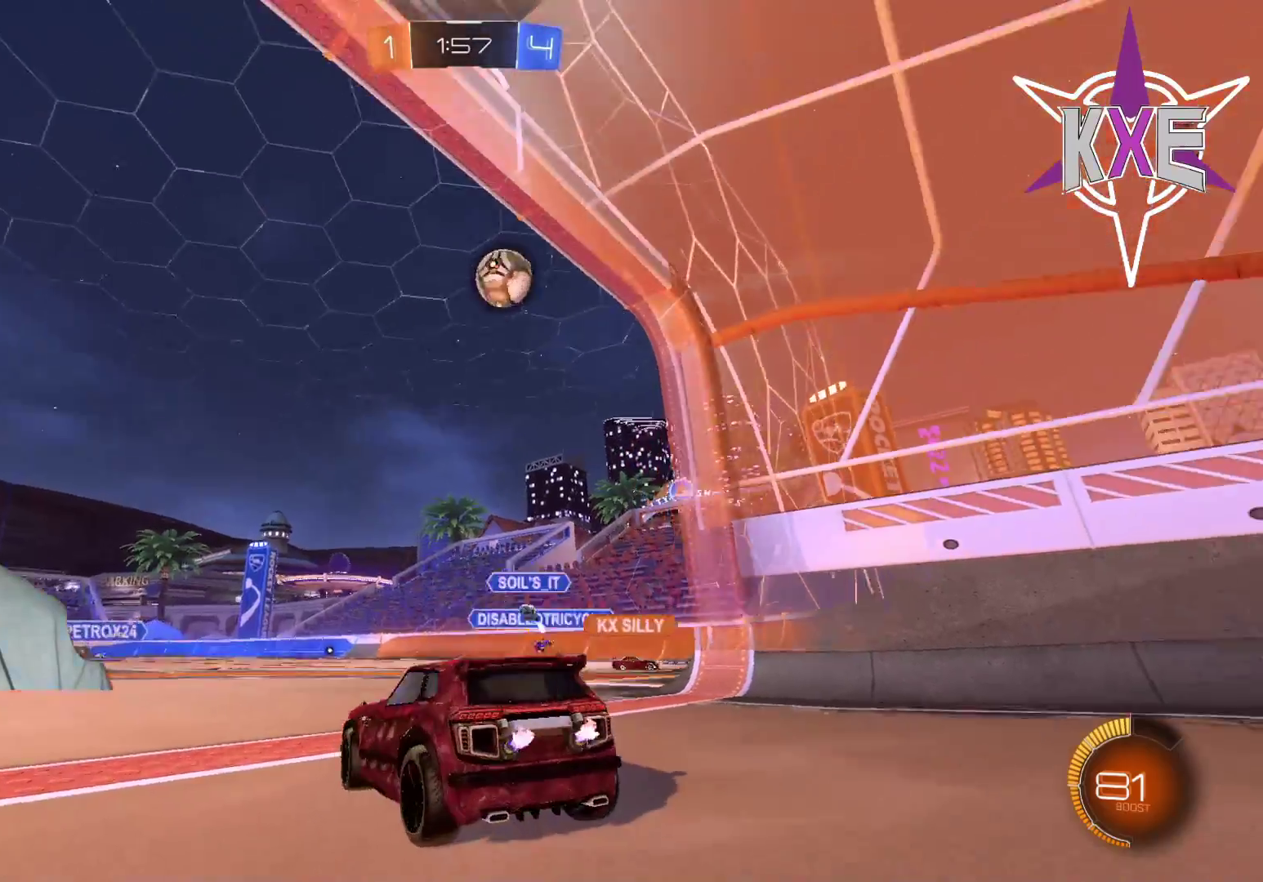
{"dt_ms": 500, "buttons": [], "left_stick": "center", "right_stick": "center", "events": [[117, "left_stick", "center"], [283, "R2", "down"], [450, "R2", "up"]]}
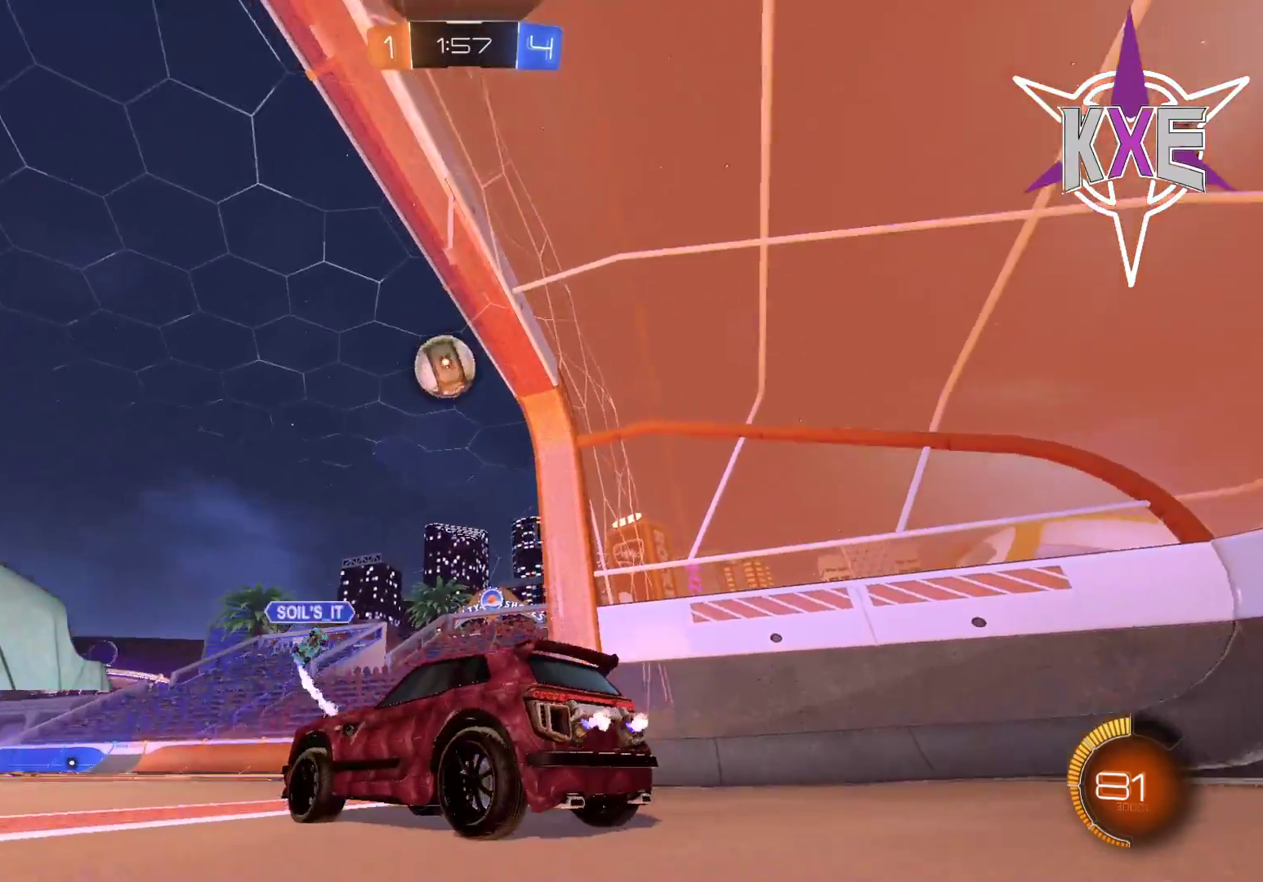
{"dt_ms": 500, "buttons": ["R1", "R2"], "left_stick": "center", "right_stick": "center", "events": [[167, "left_stick", "down-right"], [200, "CROSS", "down"], [200, "R2", "down"], [267, "L3", "down"], [267, "left_stick", "down"], [383, "L3", "up"], [400, "CROSS", "up"], [467, "R1", "down"], [467, "left_stick", "center"]]}
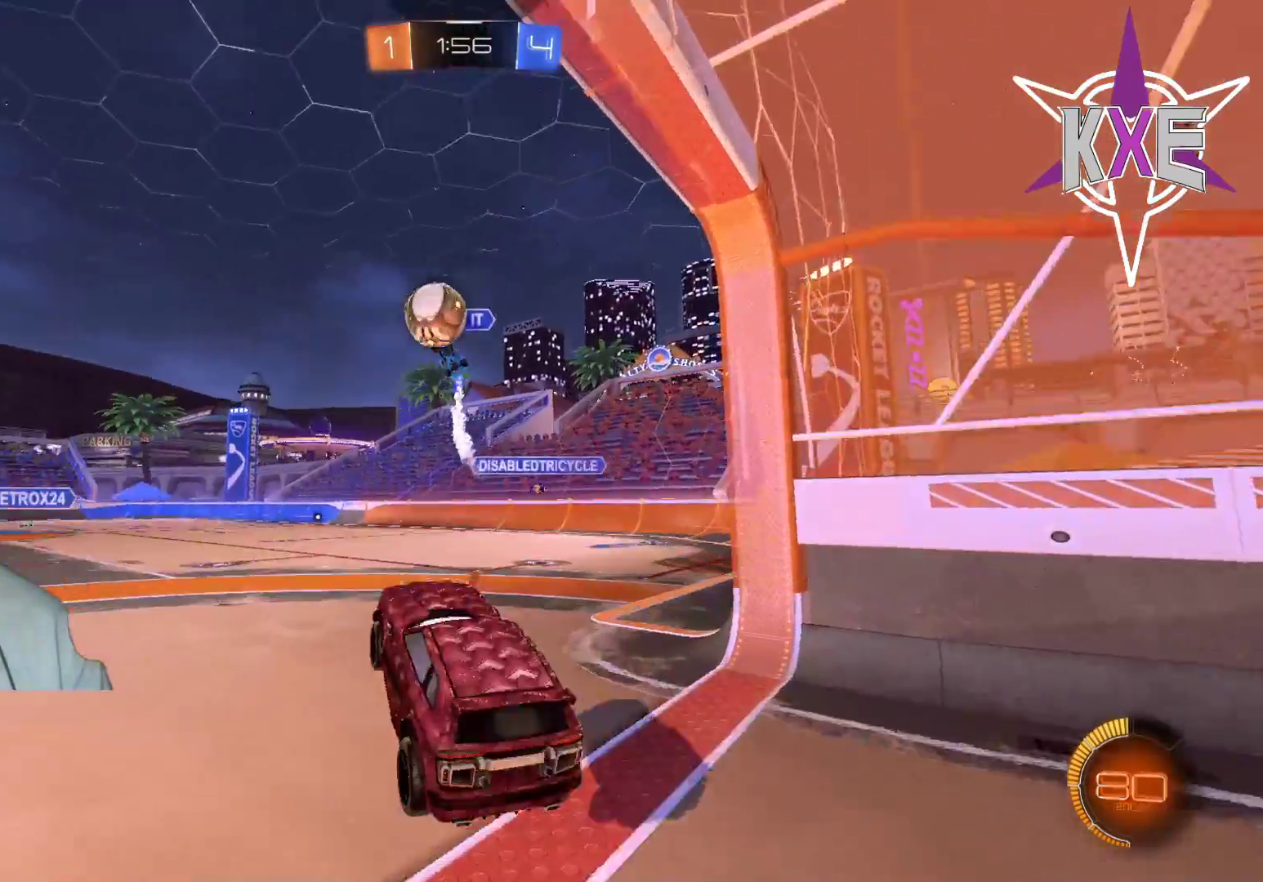
{"dt_ms": 500, "buttons": ["R2", "L3"], "left_stick": "down-left", "right_stick": "center", "events": [[117, "left_stick", "left"], [283, "left_stick", "down-left"], [450, "R1", "up"], [483, "L3", "down"]]}
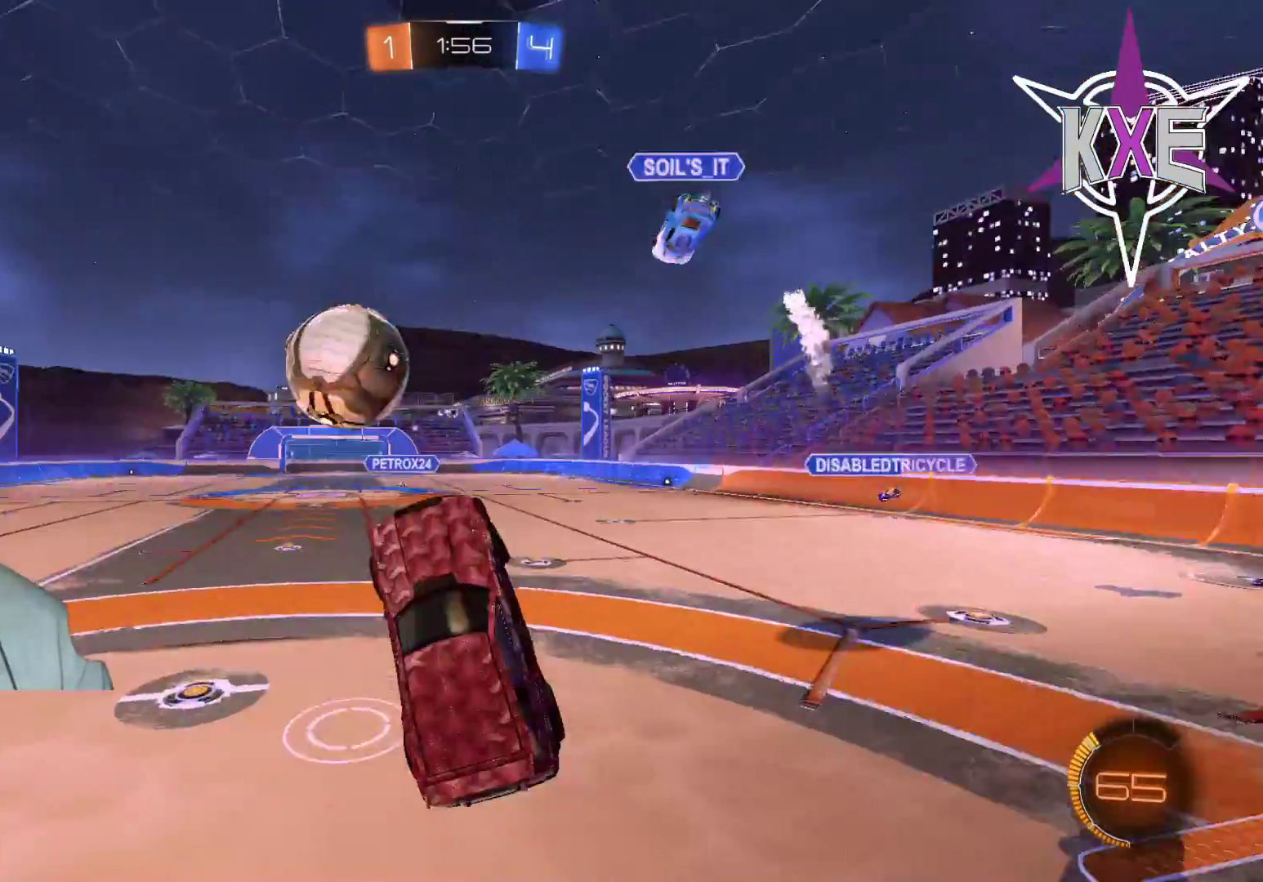
{"dt_ms": 500, "buttons": ["SQUARE", "R2"], "left_stick": "center", "right_stick": "center", "events": [[17, "SQUARE", "down"], [117, "left_stick", "down"], [183, "L3", "up"], [367, "left_stick", "center"]]}
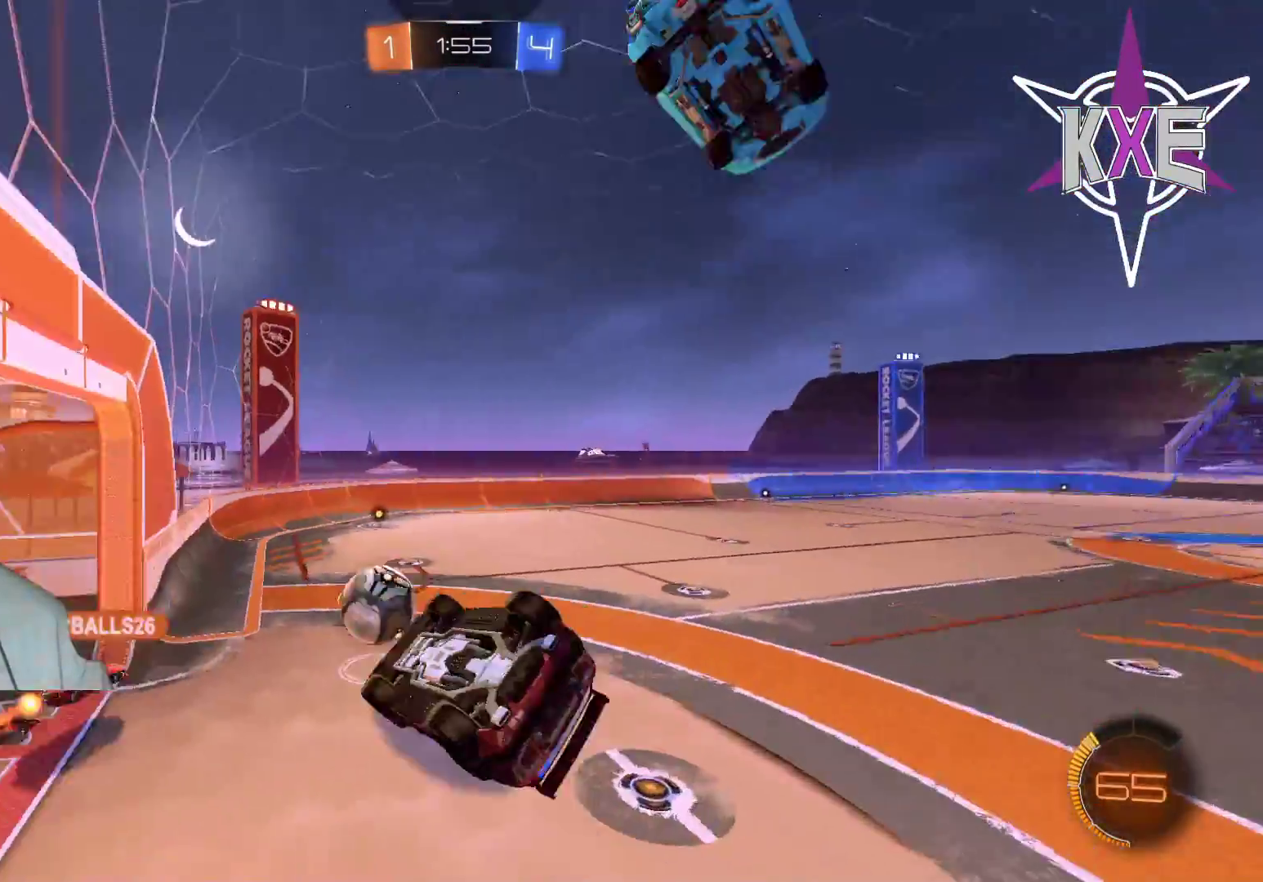
{"dt_ms": 500, "buttons": [], "left_stick": "down", "right_stick": "center", "events": [[250, "SQUARE", "up"], [333, "left_stick", "down"], [367, "R2", "up"]]}
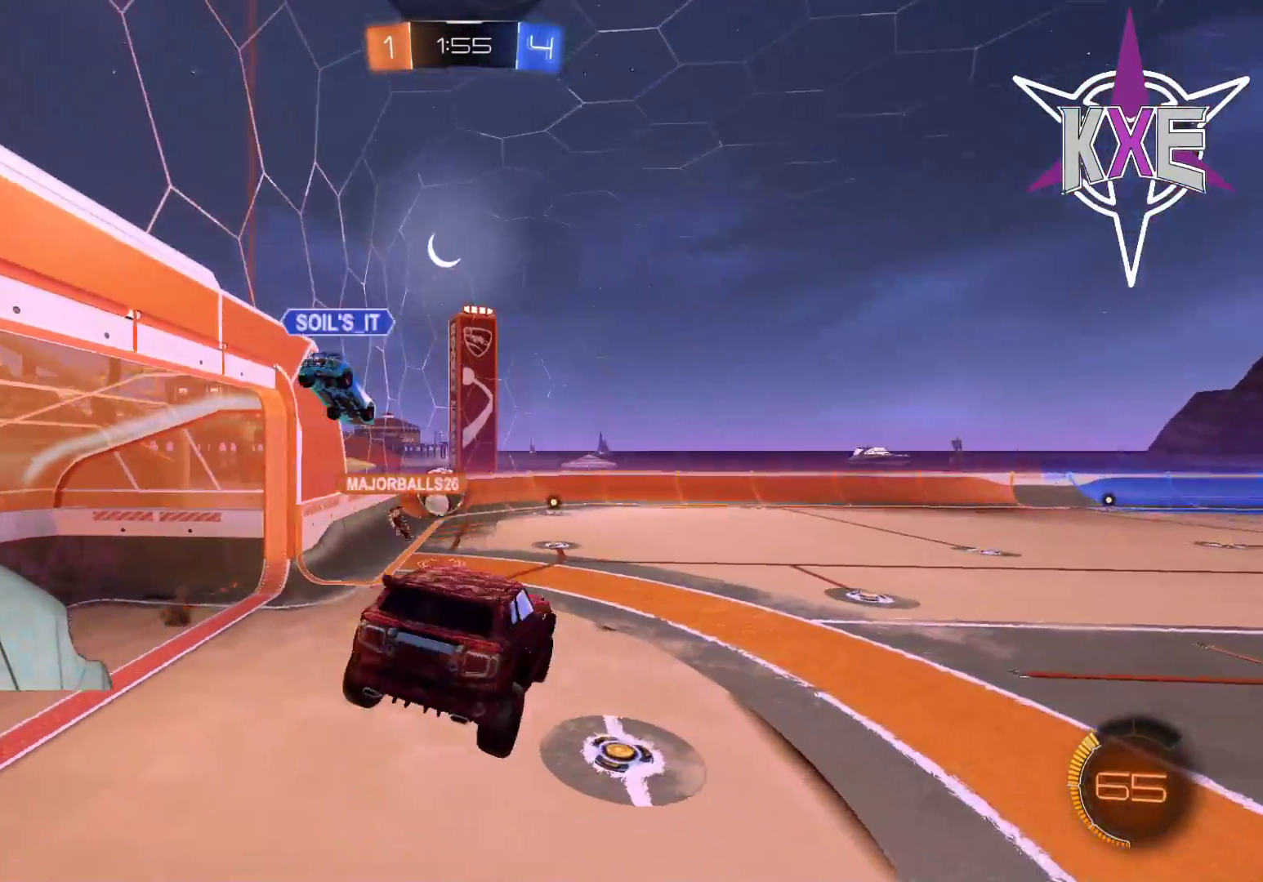
{"dt_ms": 500, "buttons": ["R2"], "left_stick": "center", "right_stick": "center", "events": [[67, "left_stick", "left"], [200, "left_stick", "center"], [350, "R2", "down"]]}